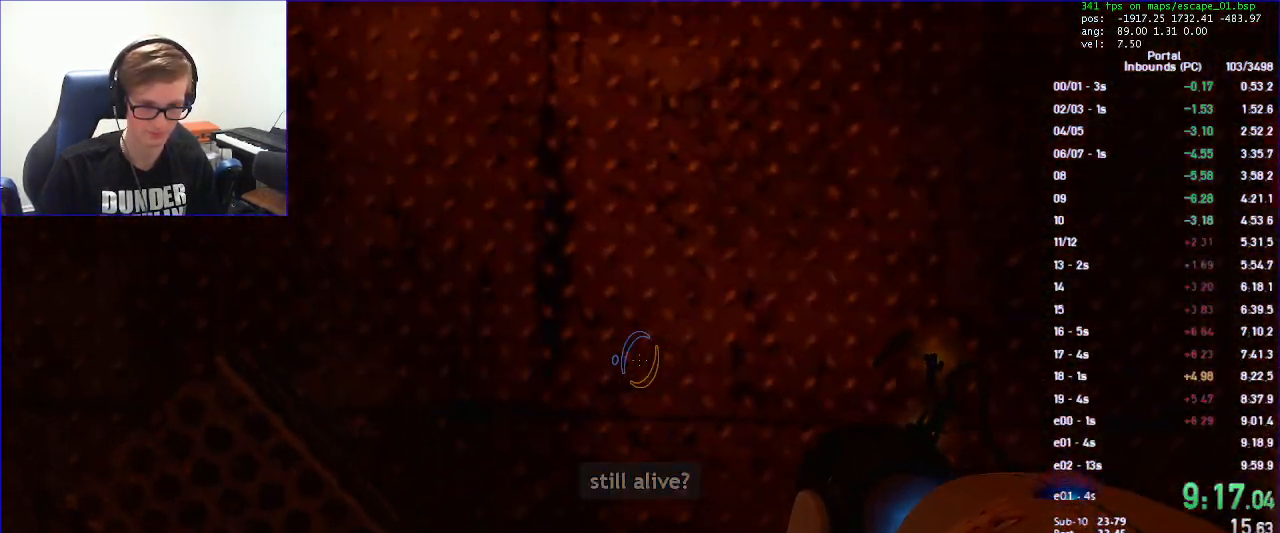
Gameplay with keyboard and mouse; each line is a JSON object with the keys and mouse buttons held at the frame after it. "events" lists presses ("down") and releases ("up") of "a", "d", "duck", "jump", "load", "reset", "s", "save", "use", "w", "x", "mouse_left", "mouse_wheel" and "mouse_right" between this image and that frame as [ms after this image, input, new state], when the widget could be followed in between. "mouse_left", "mouse_wheel", "mouse_right" = the "left", "wheel", "right" buttons of the "mouse" list. No other keys are recorded. "wheel" means that the mouse wheel is clicked or scrolled. Key names are as the overlay labels them; some are game actions (e.g. jump) rather than physical keys. Not read: mouse_move.
{"keys": ["a", "duck"], "mouse": [], "events": [[33, "a", "down"], [133, "a", "up"], [233, "a", "down"], [300, "a", "up"], [433, "a", "down"]]}
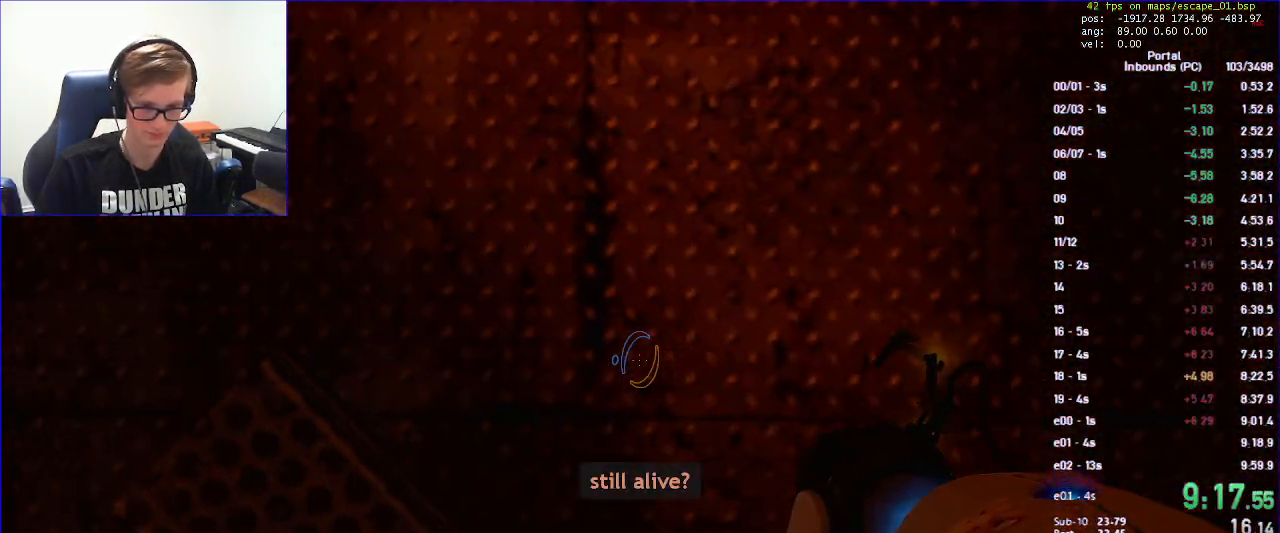
{"keys": [], "mouse": [], "events": [[33, "a", "up"], [33, "save", "down"], [100, "save", "up"], [267, "duck", "up"]]}
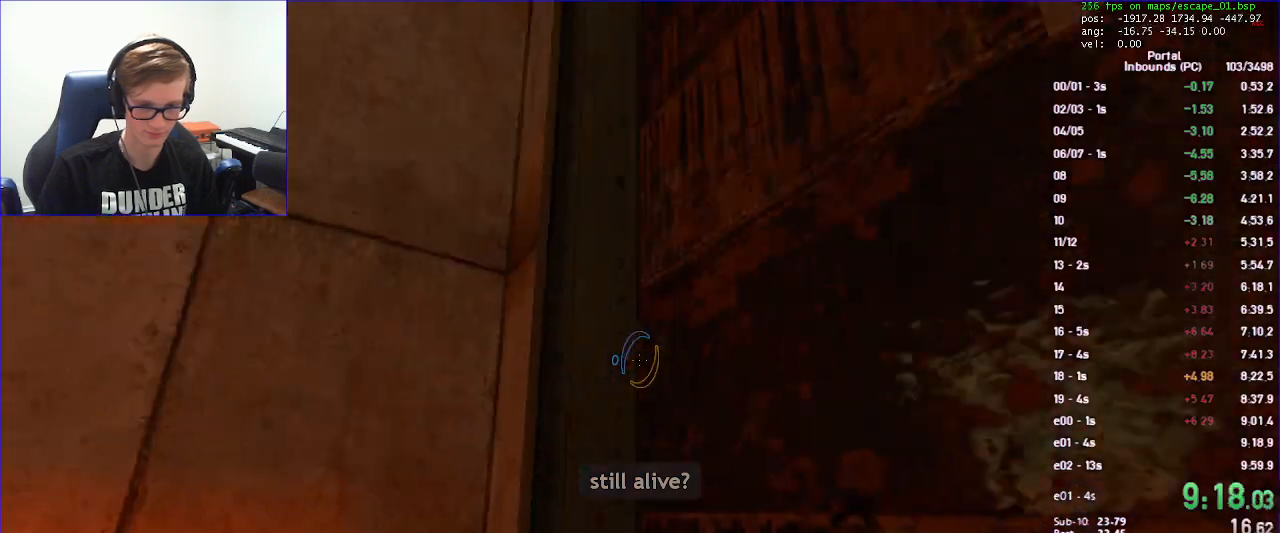
{"keys": [], "mouse": [], "events": []}
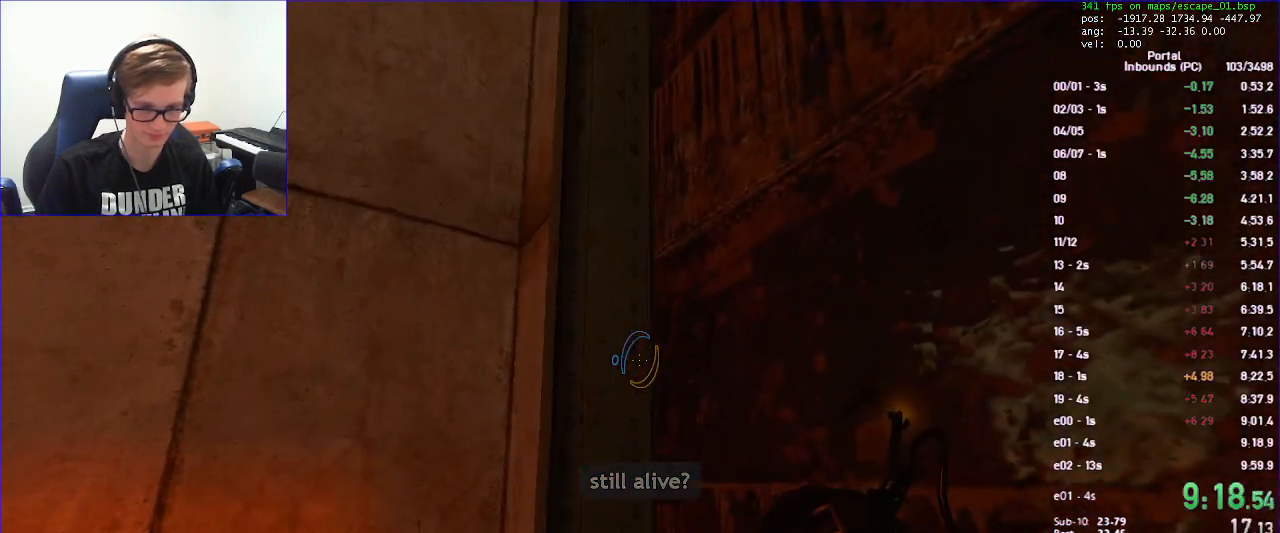
{"keys": [], "mouse": [], "events": []}
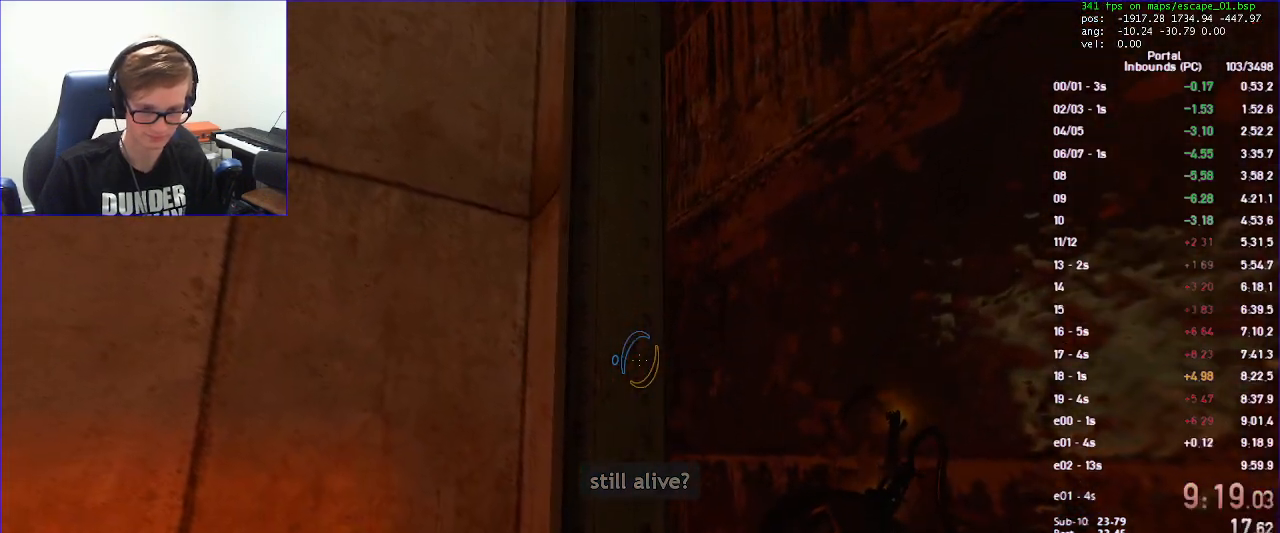
{"keys": [], "mouse": [], "events": [[67, "save", "down"], [167, "save", "up"], [267, "mouse_right", "down"], [367, "mouse_right", "up"]]}
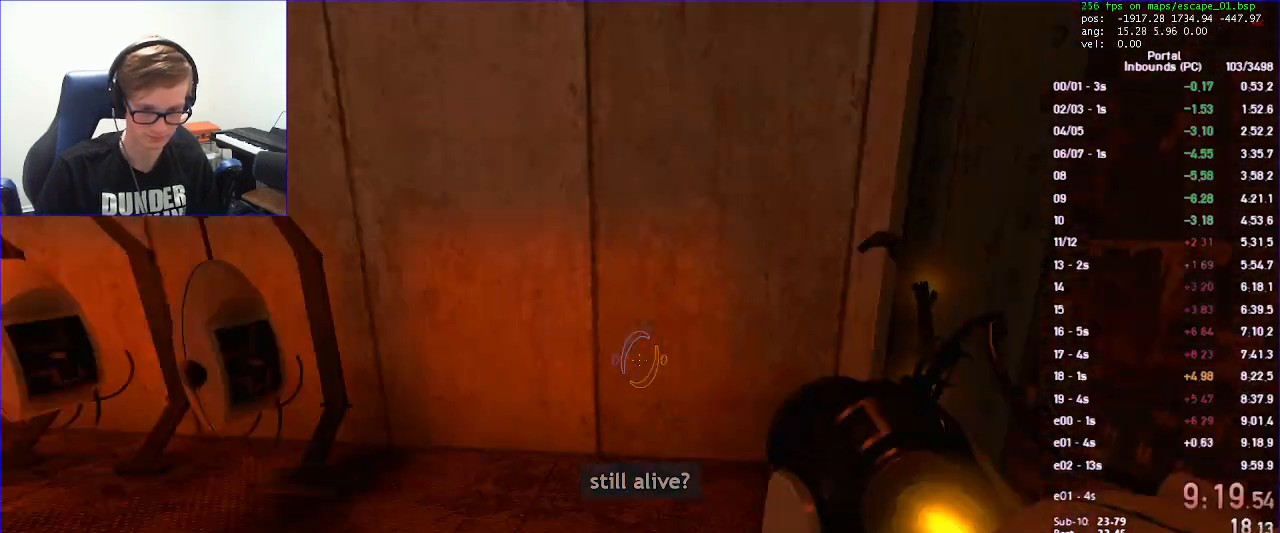
{"keys": [], "mouse": [], "events": []}
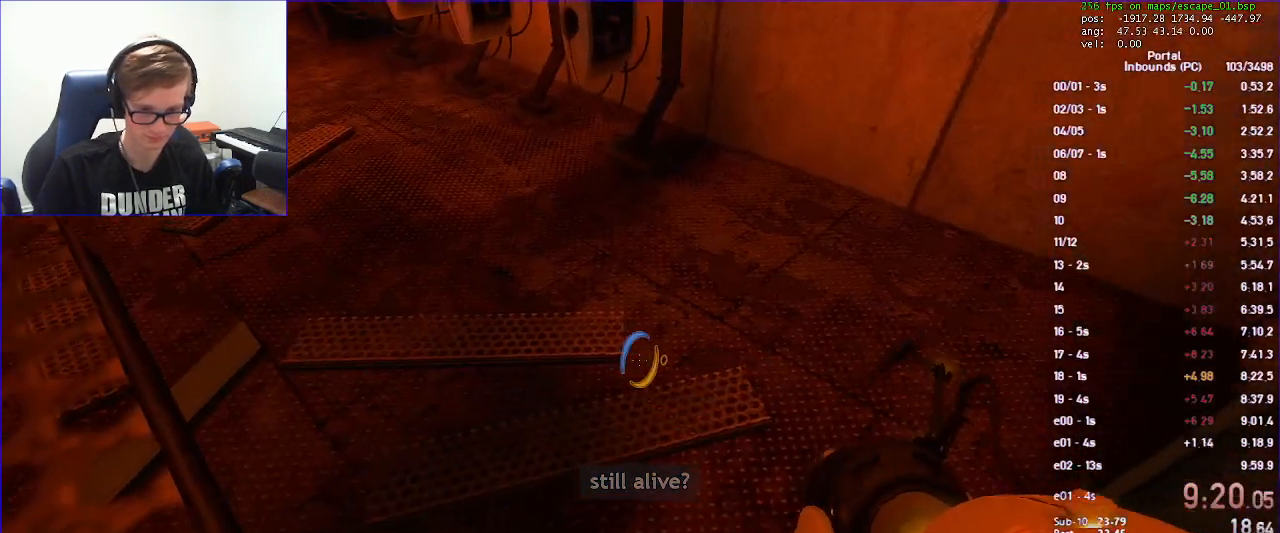
{"keys": [], "mouse": [], "events": [[333, "mouse_right", "down"], [433, "mouse_right", "up"]]}
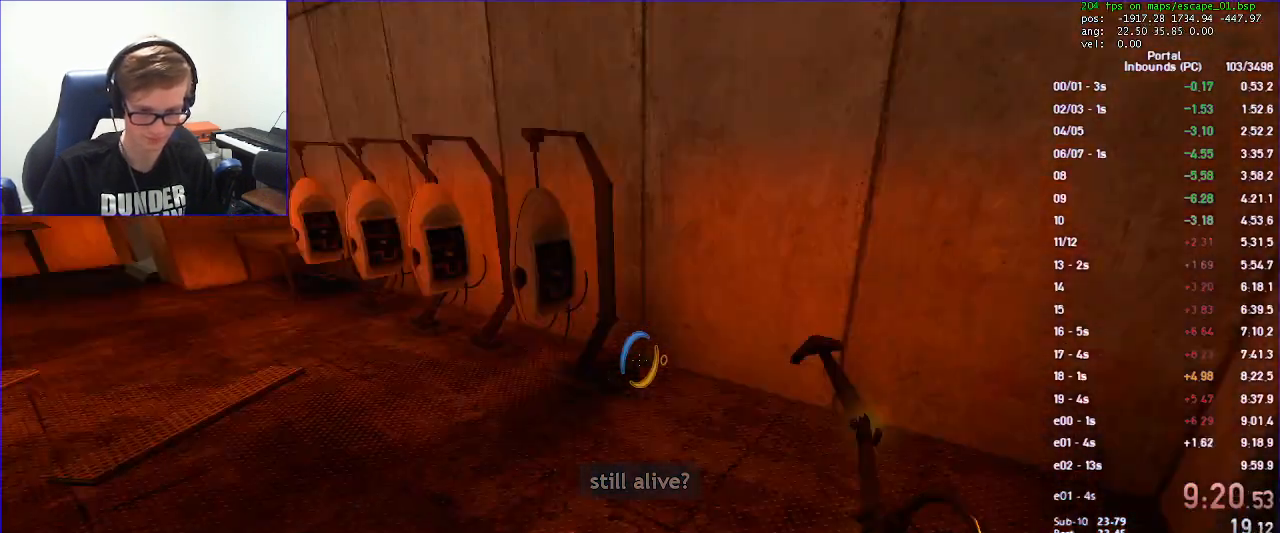
{"keys": [], "mouse": [], "events": []}
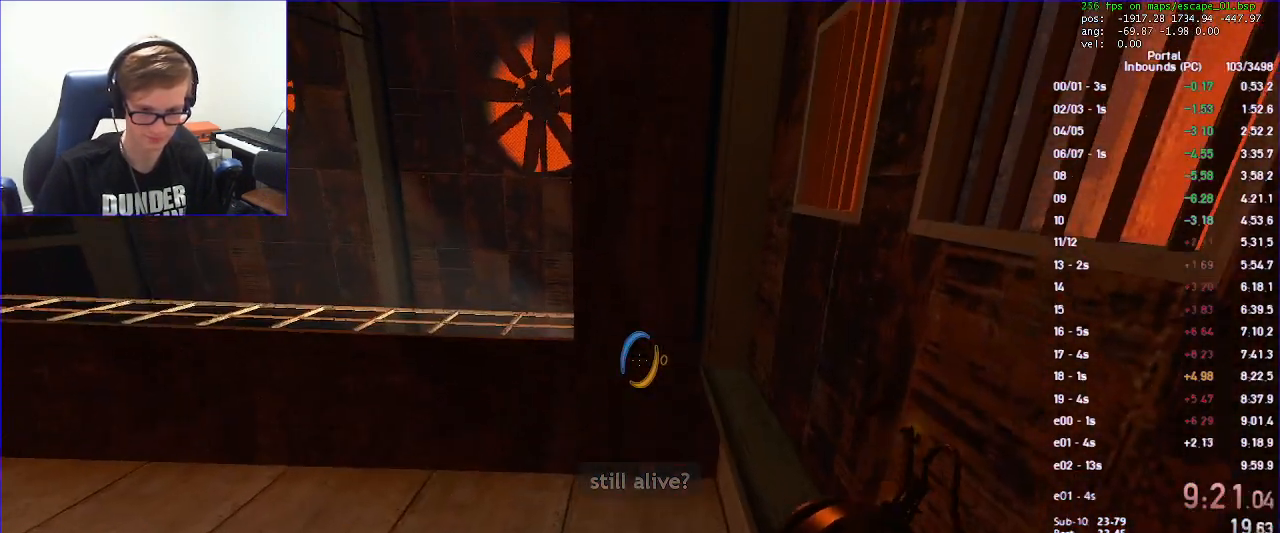
{"keys": [], "mouse": [], "events": []}
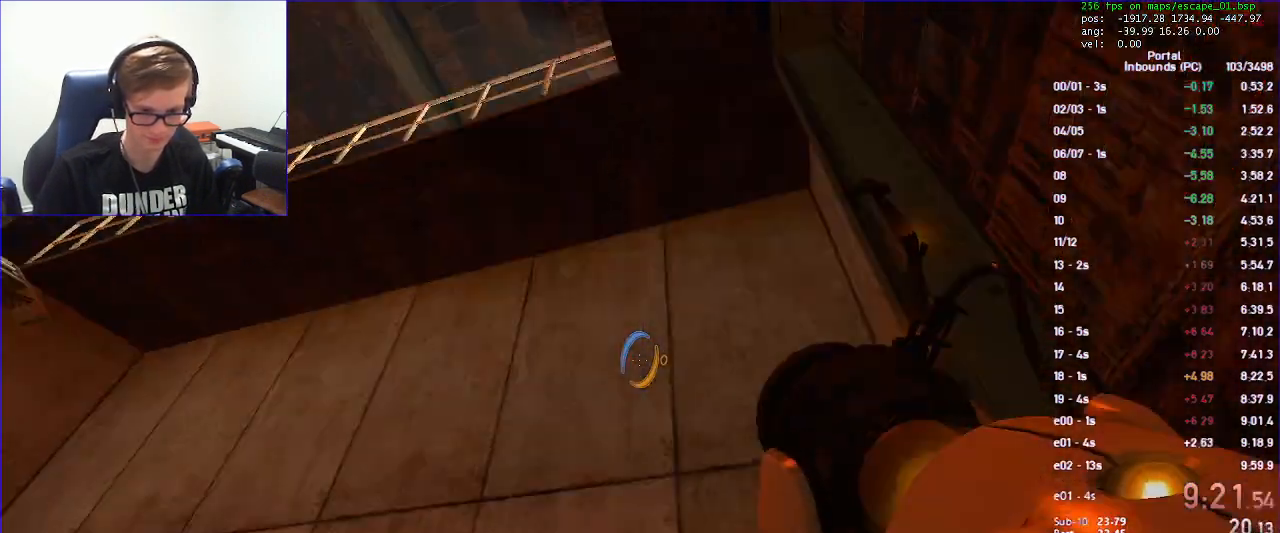
{"keys": [], "mouse": ["right"], "events": [[500, "mouse_right", "down"]]}
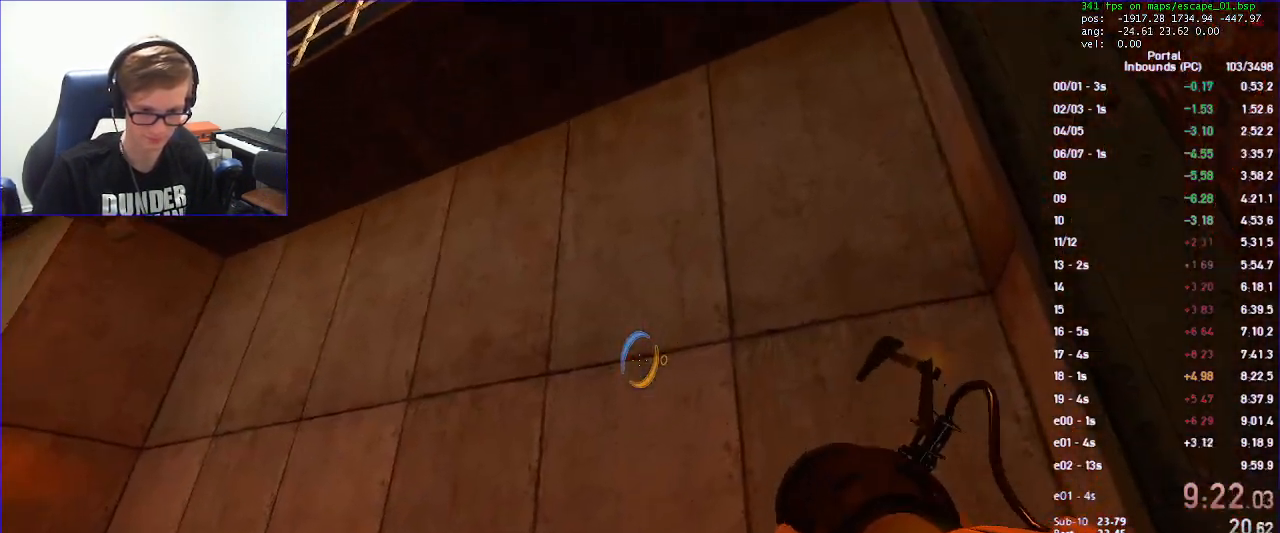
{"keys": [], "mouse": [], "events": [[67, "mouse_right", "up"]]}
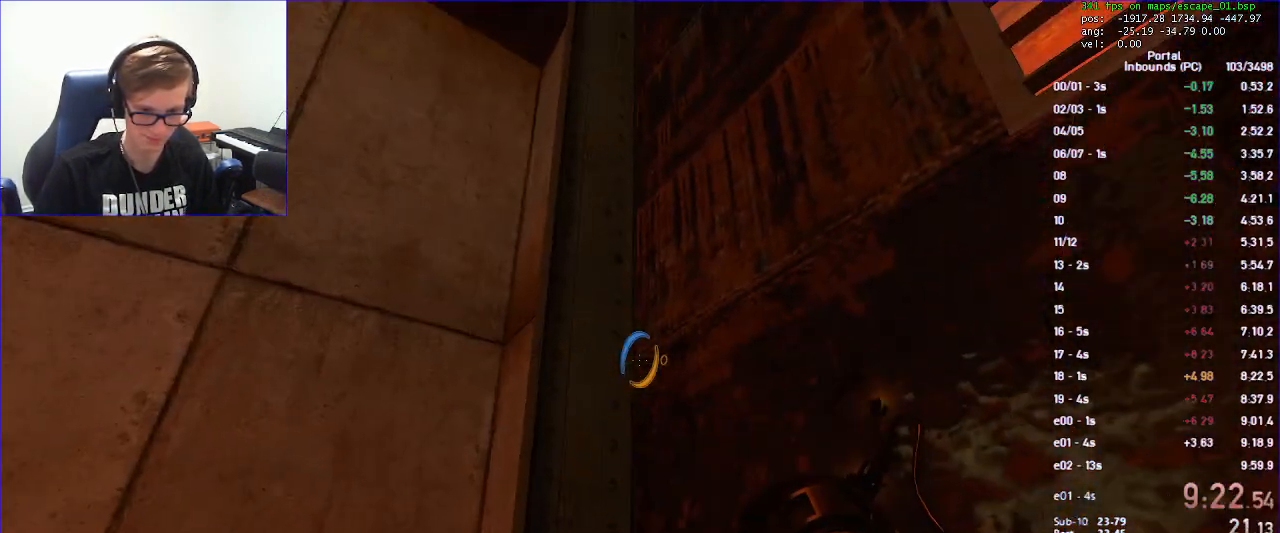
{"keys": [], "mouse": [], "events": [[300, "mouse_right", "down"], [400, "mouse_right", "up"]]}
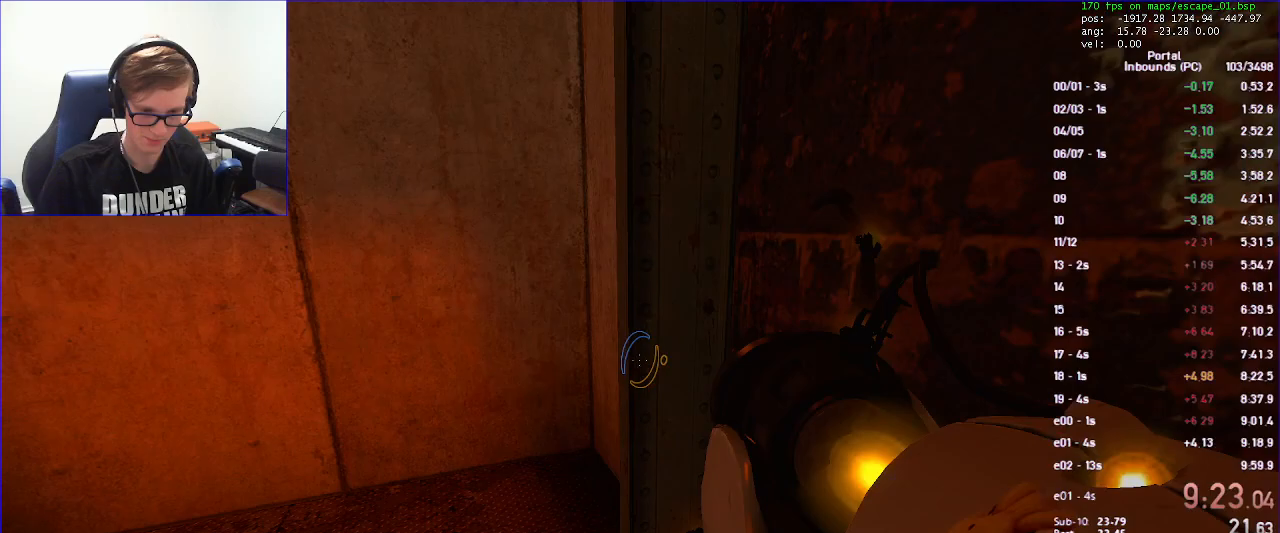
{"keys": [], "mouse": [], "events": []}
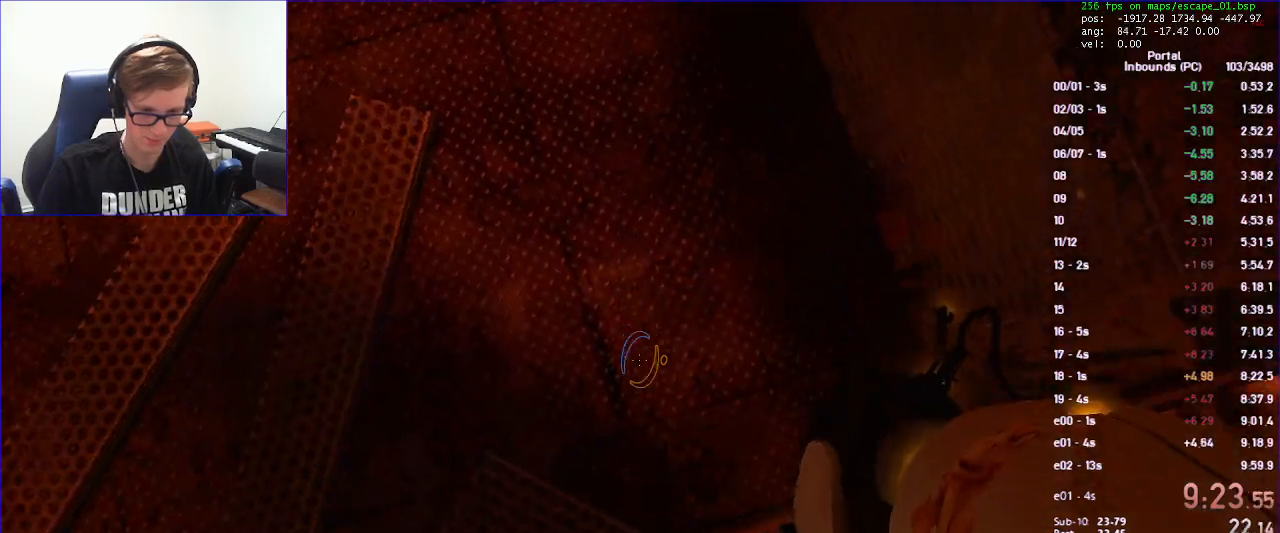
{"keys": [], "mouse": [], "events": [[100, "mouse_right", "down"], [167, "mouse_right", "up"]]}
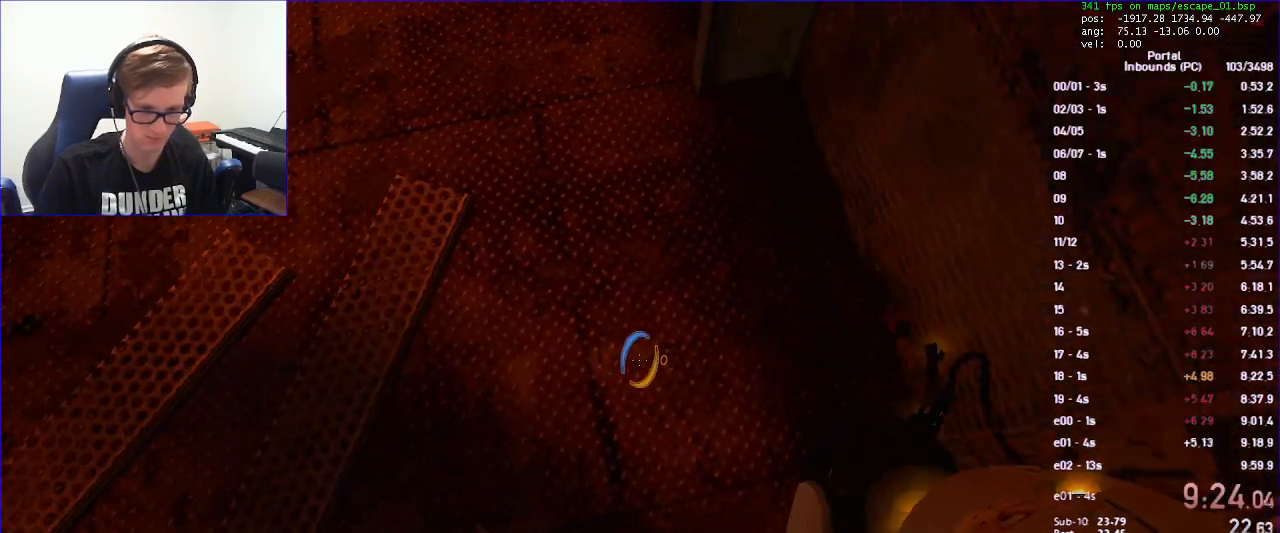
{"keys": ["w"], "mouse": [], "events": [[200, "mouse_right", "down"], [300, "mouse_right", "up"], [433, "w", "down"]]}
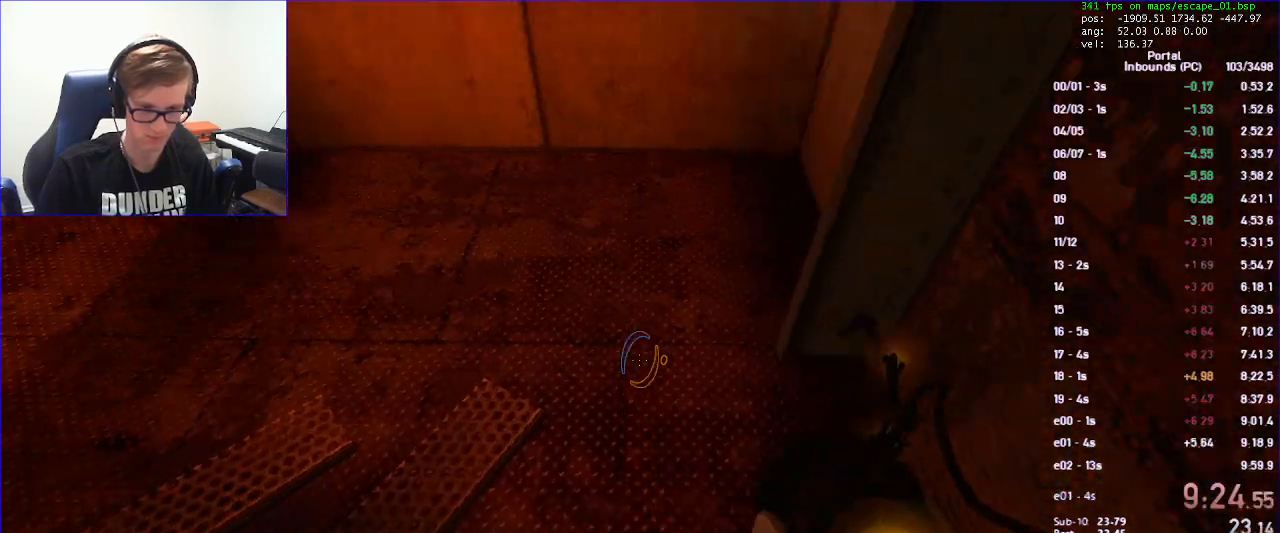
{"keys": ["s"], "mouse": ["left"], "events": [[367, "w", "up"], [433, "mouse_left", "down"], [467, "s", "down"]]}
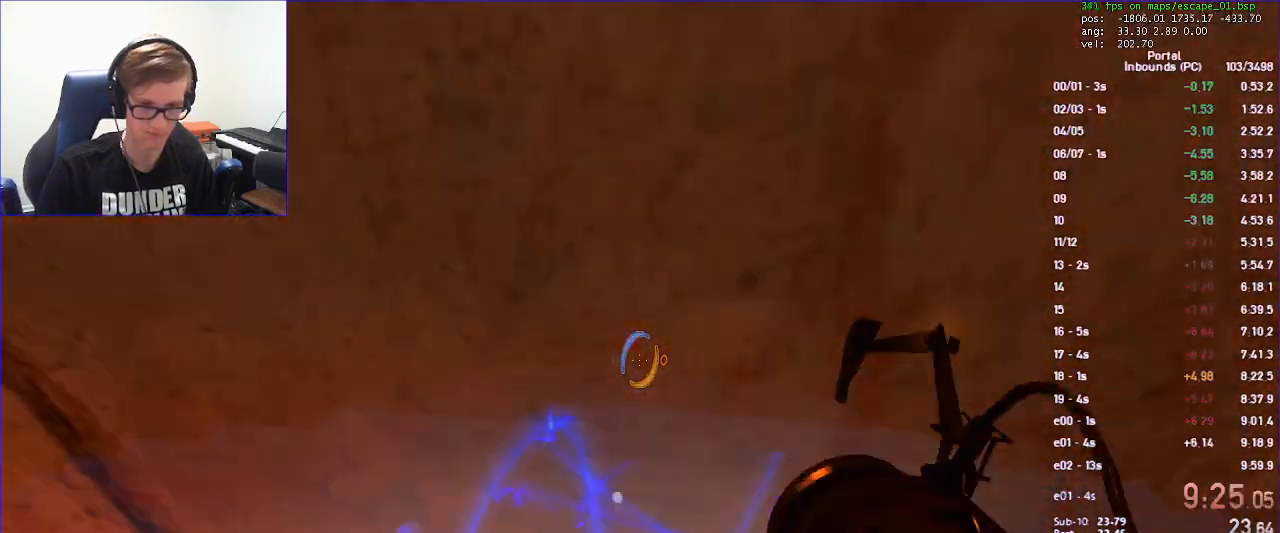
{"keys": [], "mouse": [], "events": [[33, "mouse_left", "up"], [167, "s", "up"]]}
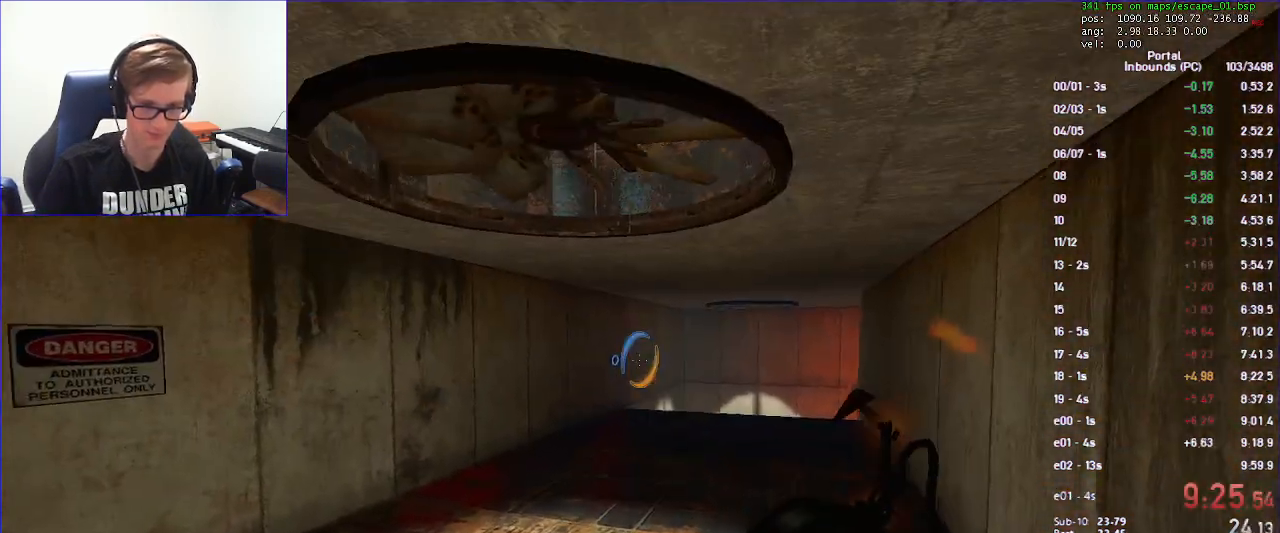
{"keys": [], "mouse": [], "events": [[100, "save", "down"], [167, "save", "up"], [300, "mouse_right", "down"], [300, "s", "down"], [367, "mouse_right", "up"], [433, "s", "up"]]}